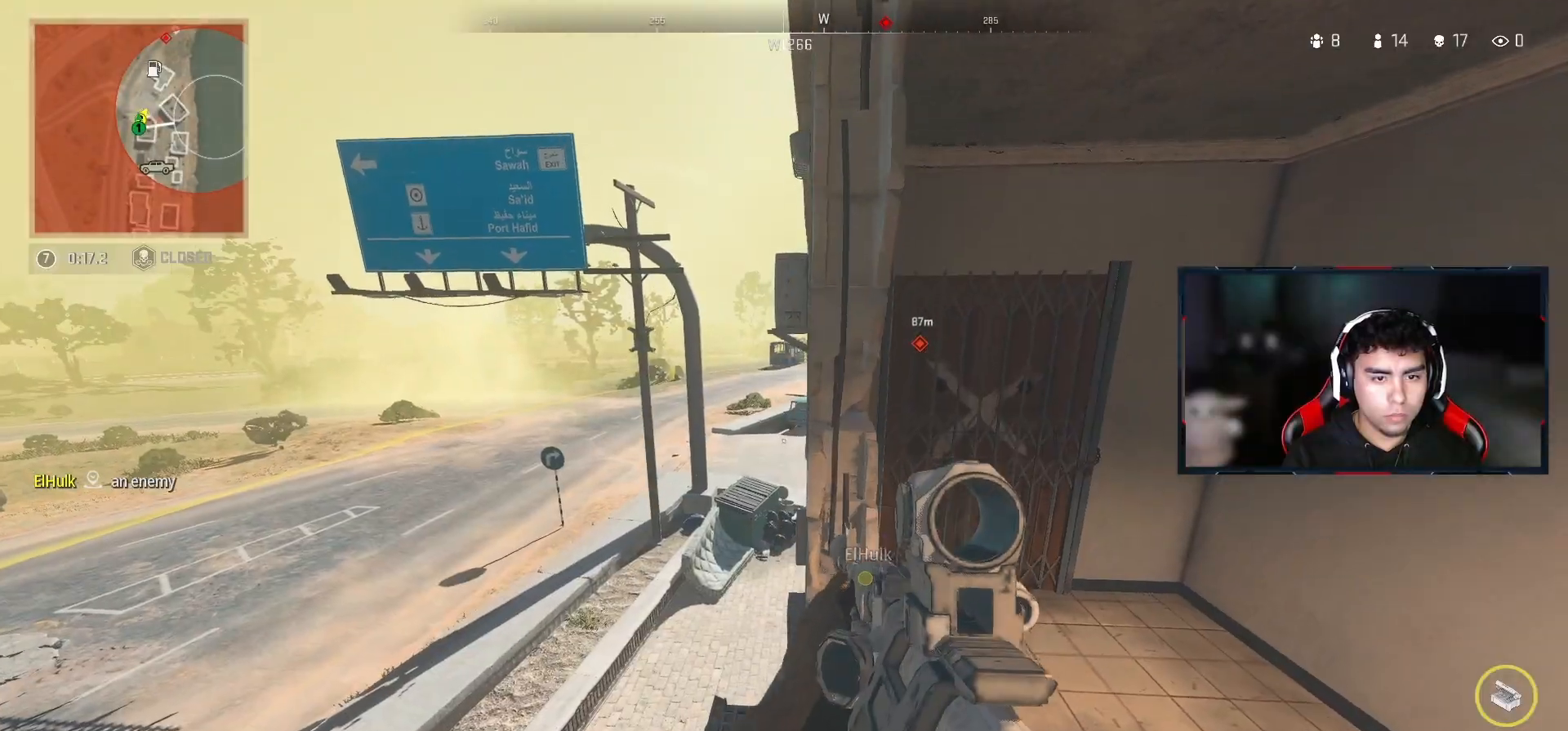
Gameplay with a controller (PlayStation layout); each line is a JSON object with the inputs held at the frame after it. "events" lists button and stick changes between this image and that frame as [ms after this image, input, new state], when the widget could be followed in between.
{"buttons": [], "left_stick": "up-left", "right_stick": "center", "events": [[183, "right_stick", "right"], [200, "left_stick", "up-left"], [317, "right_stick", "center"]]}
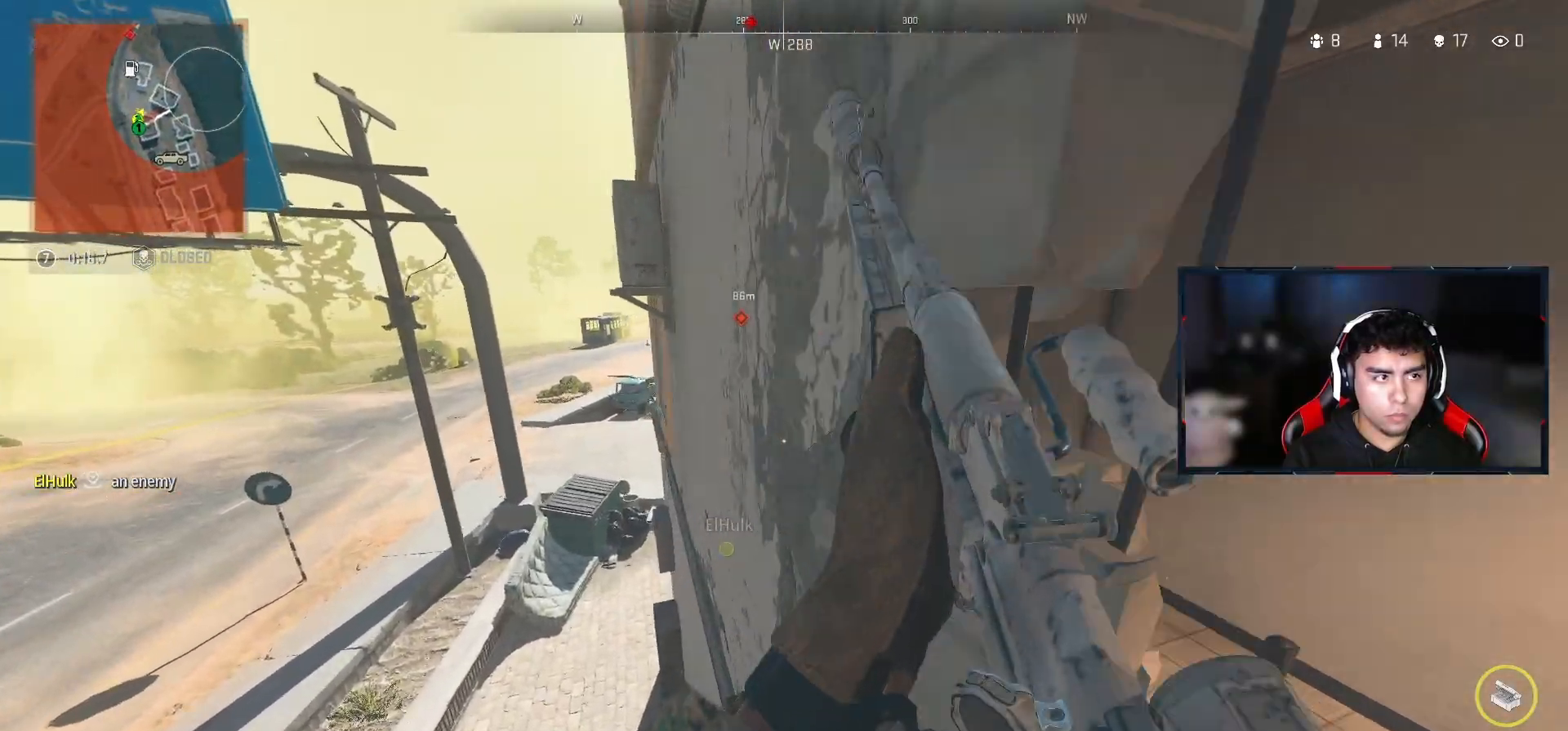
{"buttons": [], "left_stick": "center", "right_stick": "center", "events": [[100, "left_stick", "center"]]}
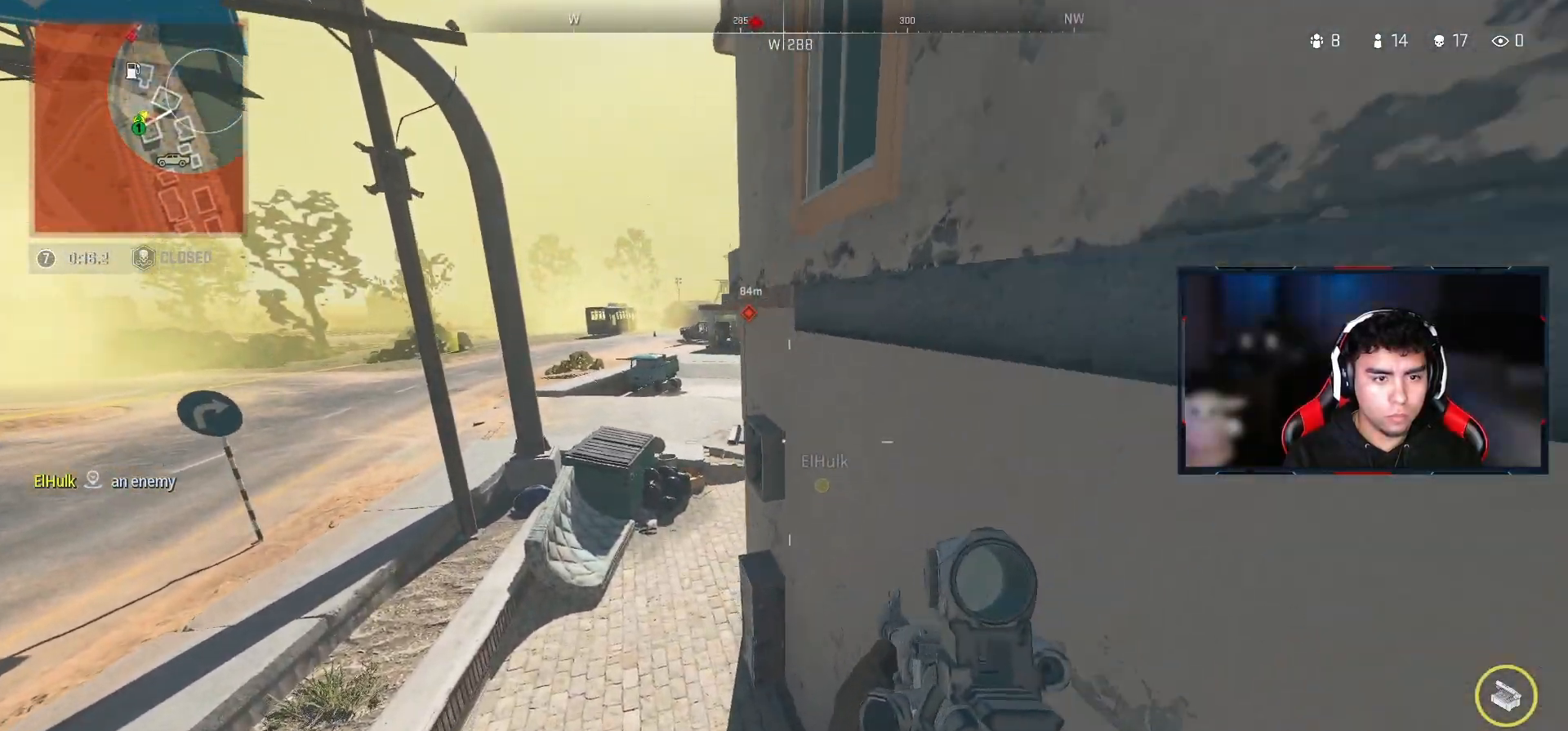
{"buttons": [], "left_stick": "up", "right_stick": "center", "events": [[17, "right_stick", "up"], [117, "left_stick", "up-left"], [133, "right_stick", "center"], [200, "left_stick", "up"]]}
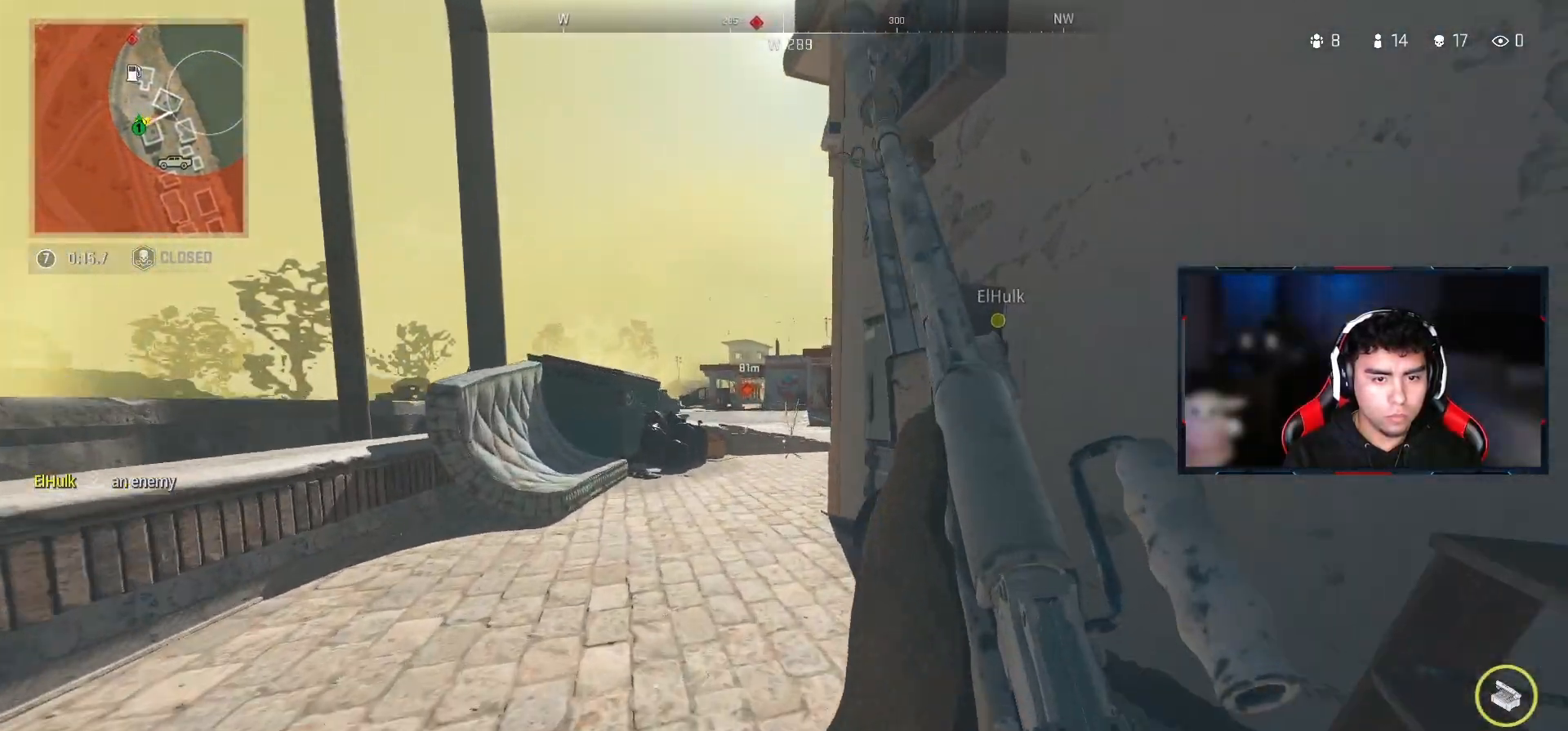
{"buttons": ["L2"], "left_stick": "left", "right_stick": "center", "events": [[67, "L2", "down"], [100, "left_stick", "left"]]}
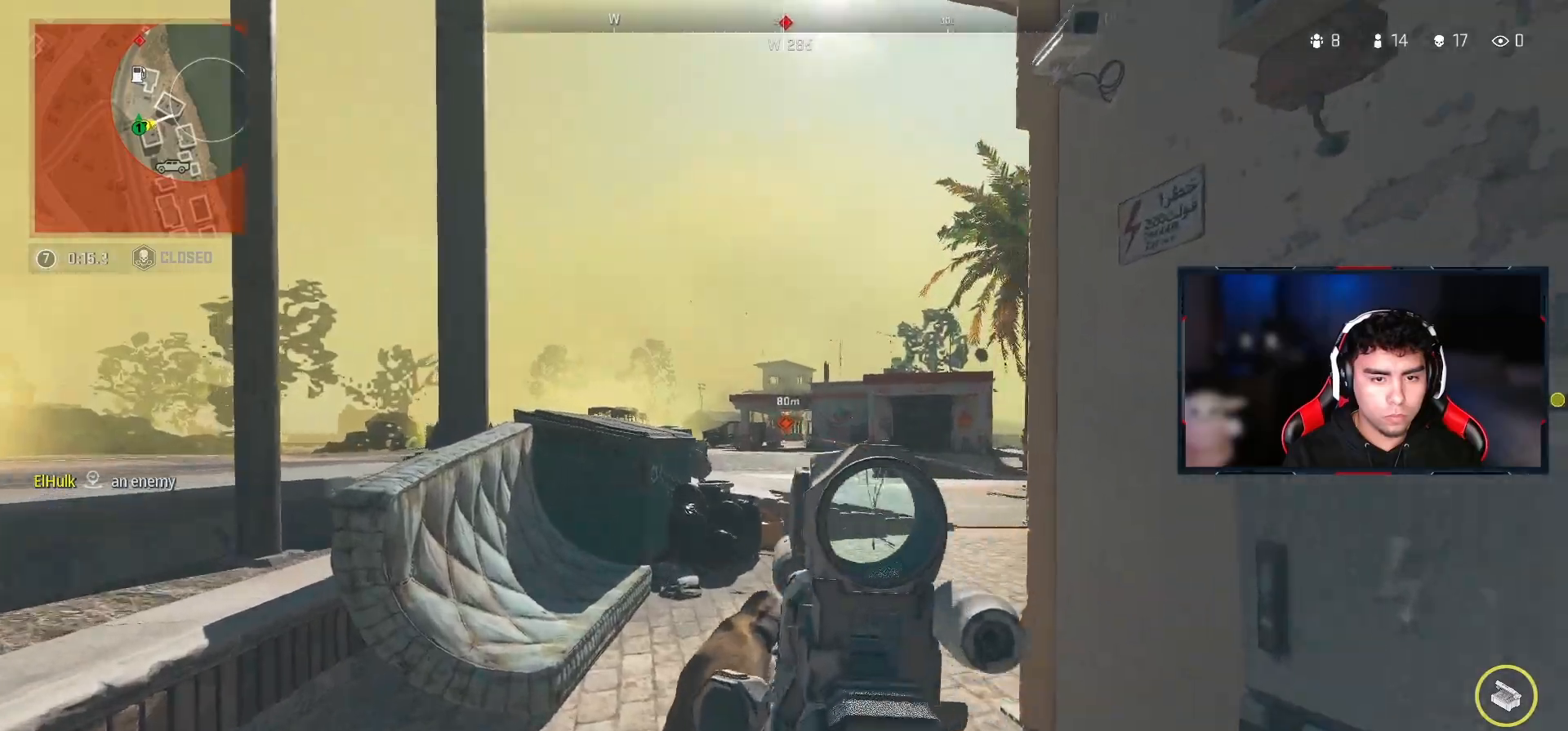
{"buttons": ["L2"], "left_stick": "left", "right_stick": "center", "events": []}
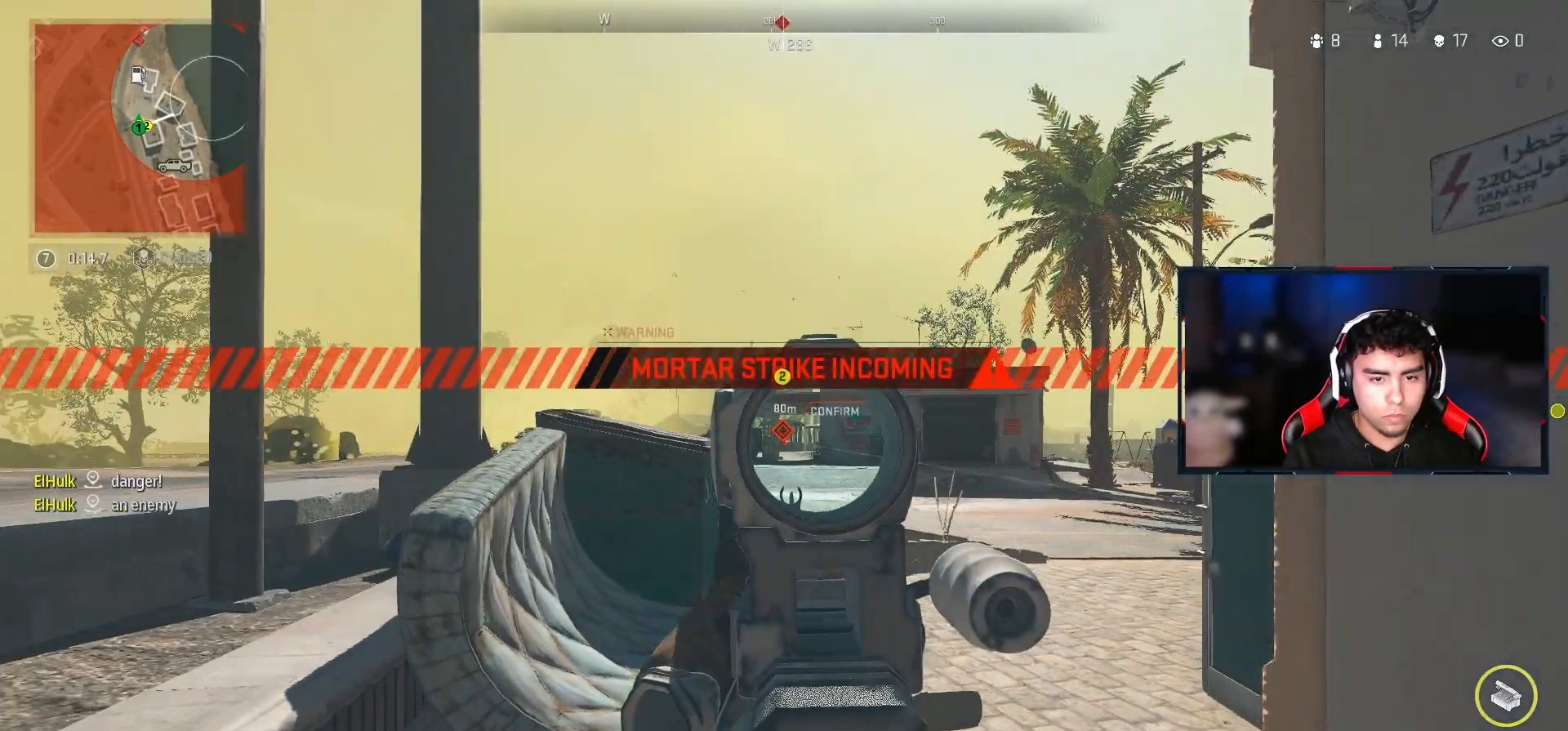
{"buttons": ["L3"], "left_stick": "up", "right_stick": "down-right", "events": [[33, "R2", "down"], [267, "L2", "up"], [267, "left_stick", "down-right"], [283, "R2", "up"], [283, "right_stick", "down-right"], [400, "left_stick", "up-right"], [500, "L3", "down"], [500, "left_stick", "up"]]}
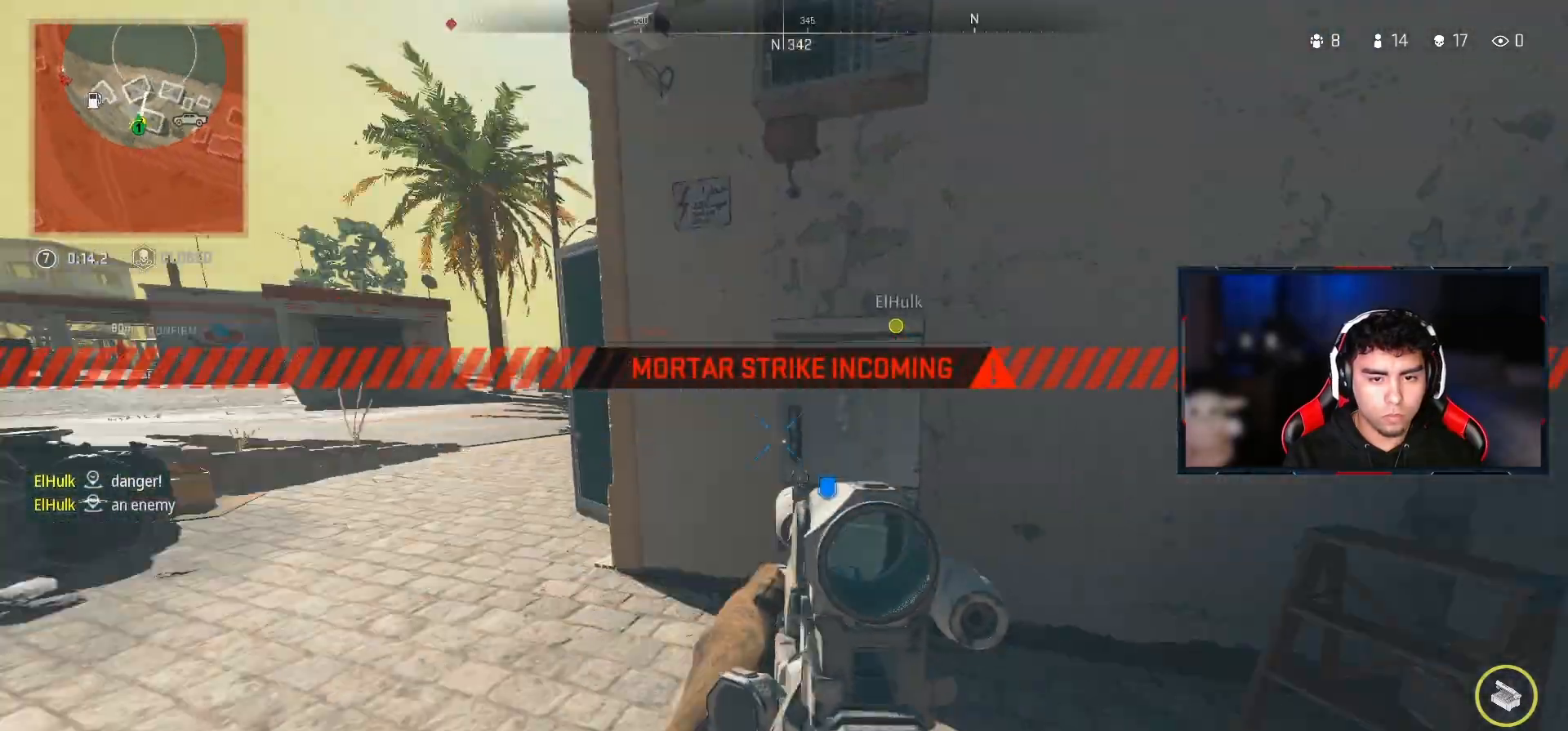
{"buttons": ["L3"], "left_stick": "up-right", "right_stick": "center", "events": [[133, "L3", "up"], [150, "right_stick", "center"], [200, "right_stick", "down-right"], [267, "left_stick", "up-right"], [300, "right_stick", "right"], [483, "right_stick", "center"], [500, "L3", "down"]]}
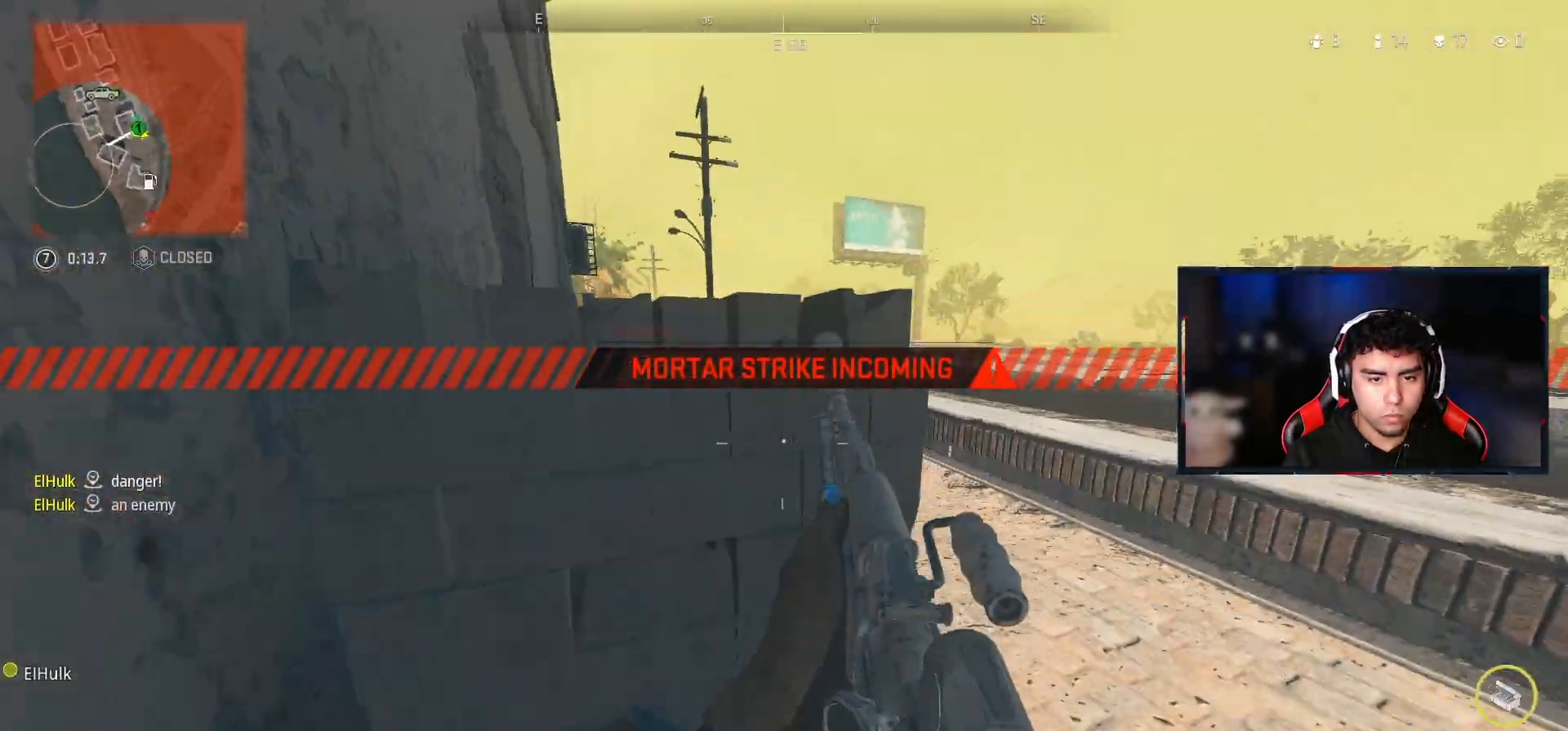
{"buttons": [], "left_stick": "up", "right_stick": "center", "events": [[133, "right_stick", "left"], [217, "L3", "up"], [283, "right_stick", "center"], [400, "left_stick", "up"]]}
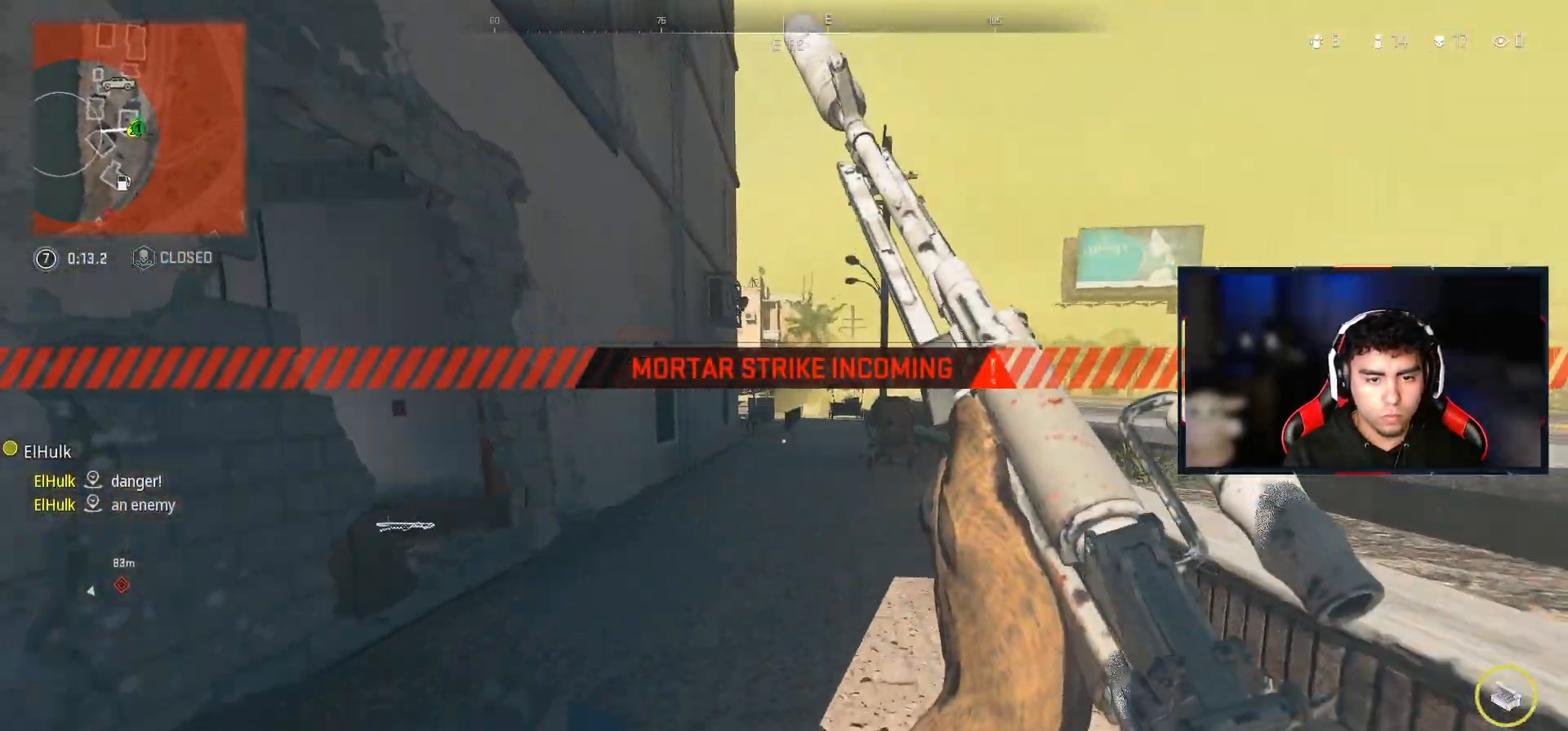
{"buttons": [], "left_stick": "up", "right_stick": "center", "events": [[117, "right_stick", "left"], [367, "right_stick", "center"]]}
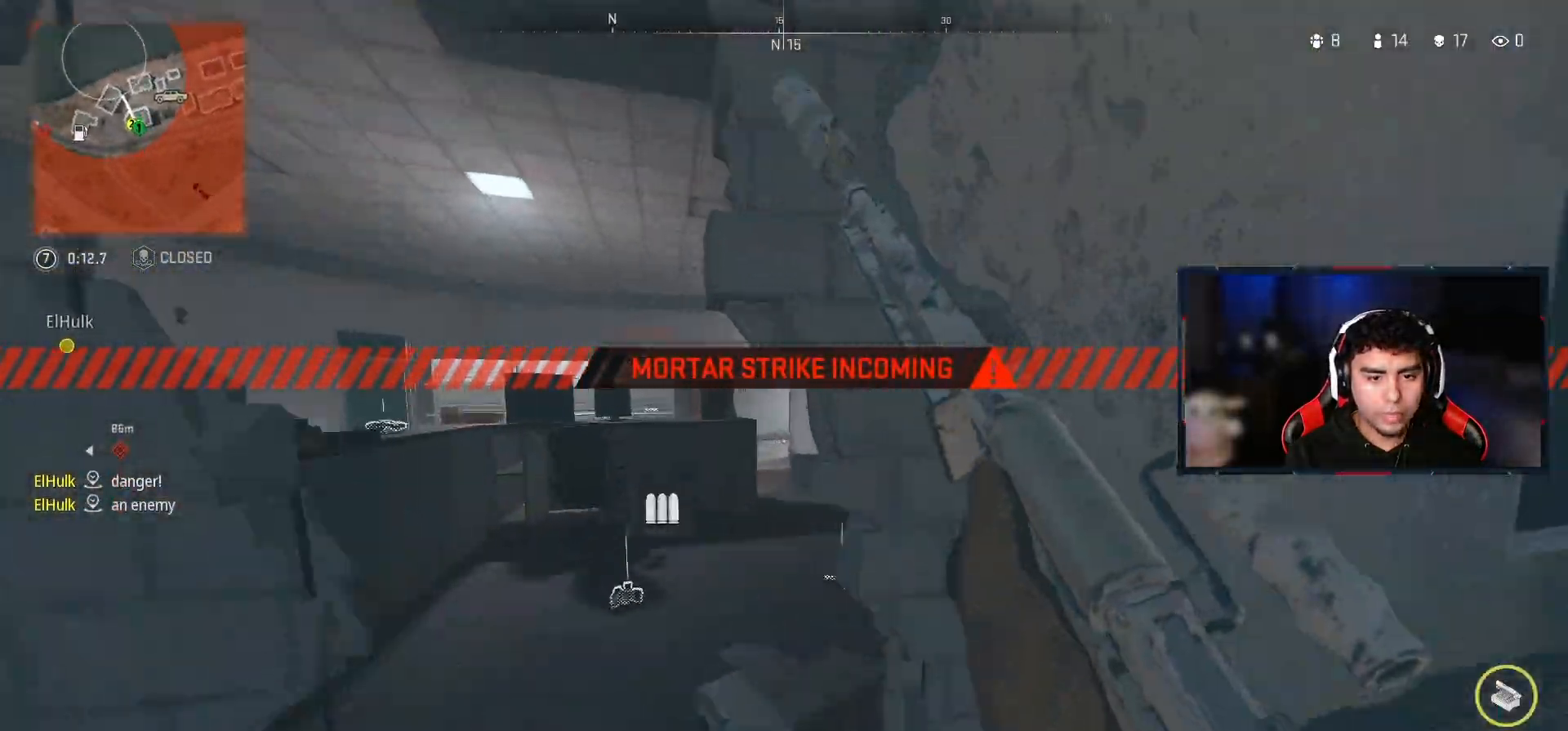
{"buttons": [], "left_stick": "left", "right_stick": "center", "events": [[300, "left_stick", "up-left"], [417, "left_stick", "left"]]}
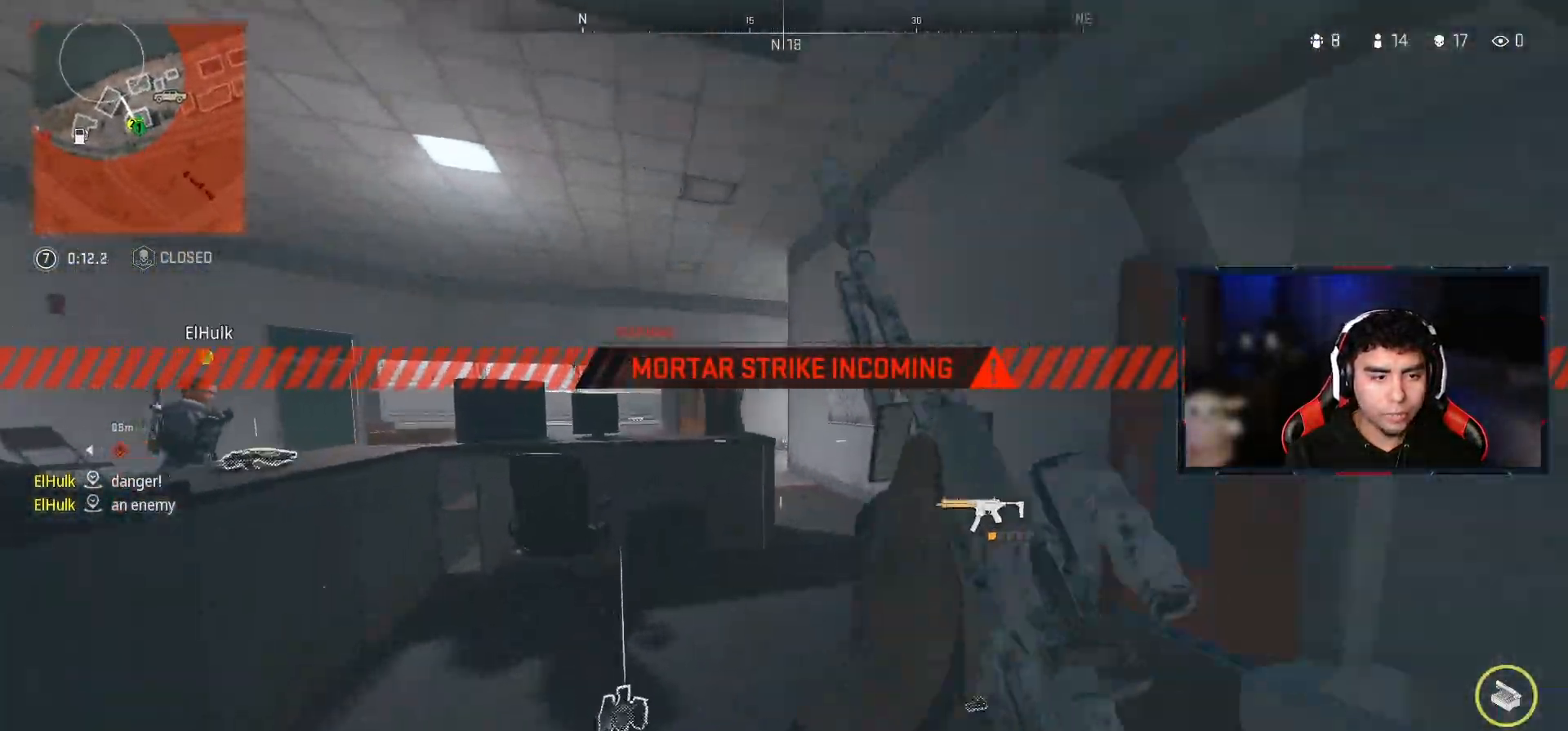
{"buttons": [], "left_stick": "up", "right_stick": "center", "events": [[83, "left_stick", "up"]]}
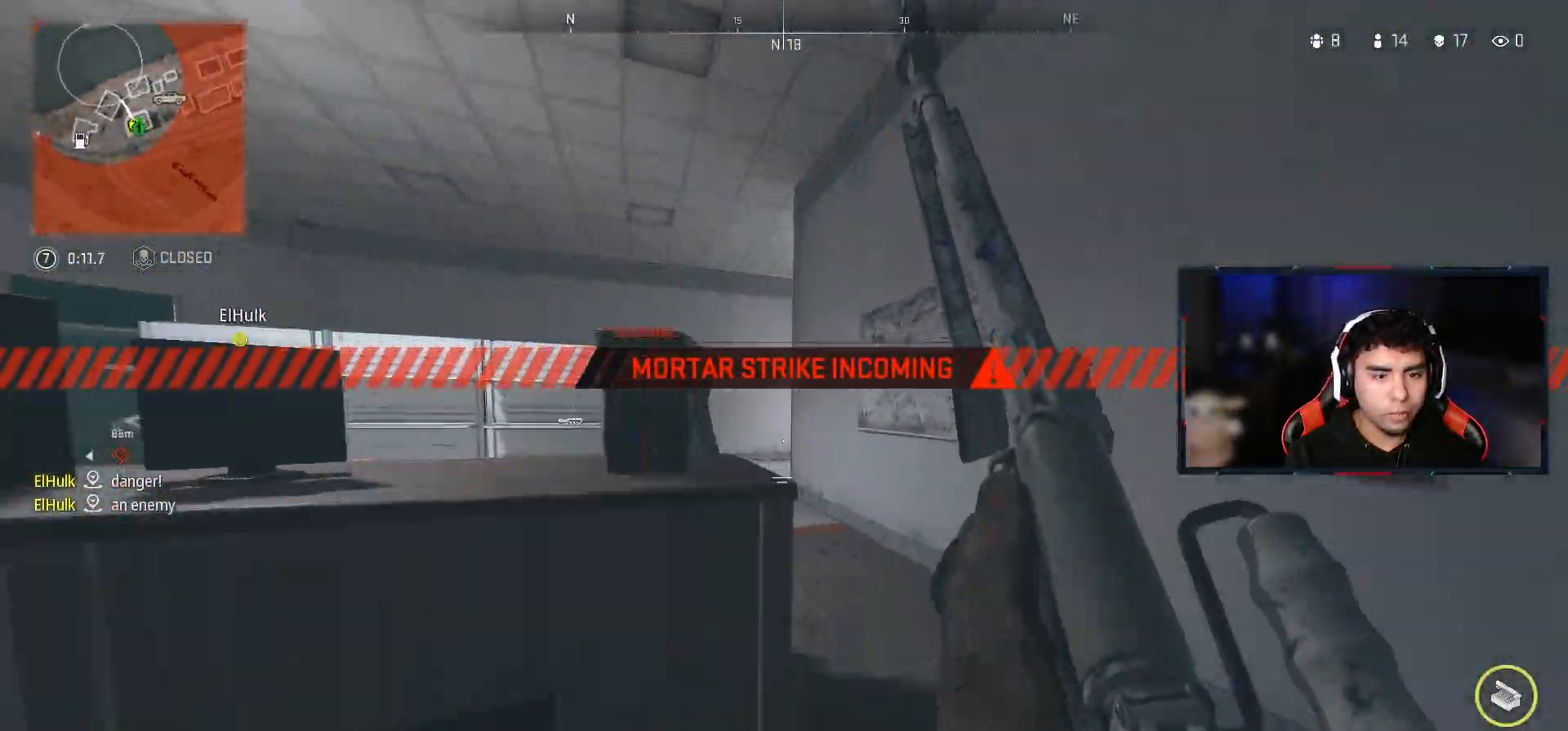
{"buttons": [], "left_stick": "up", "right_stick": "center", "events": [[217, "right_stick", "left"], [333, "right_stick", "center"]]}
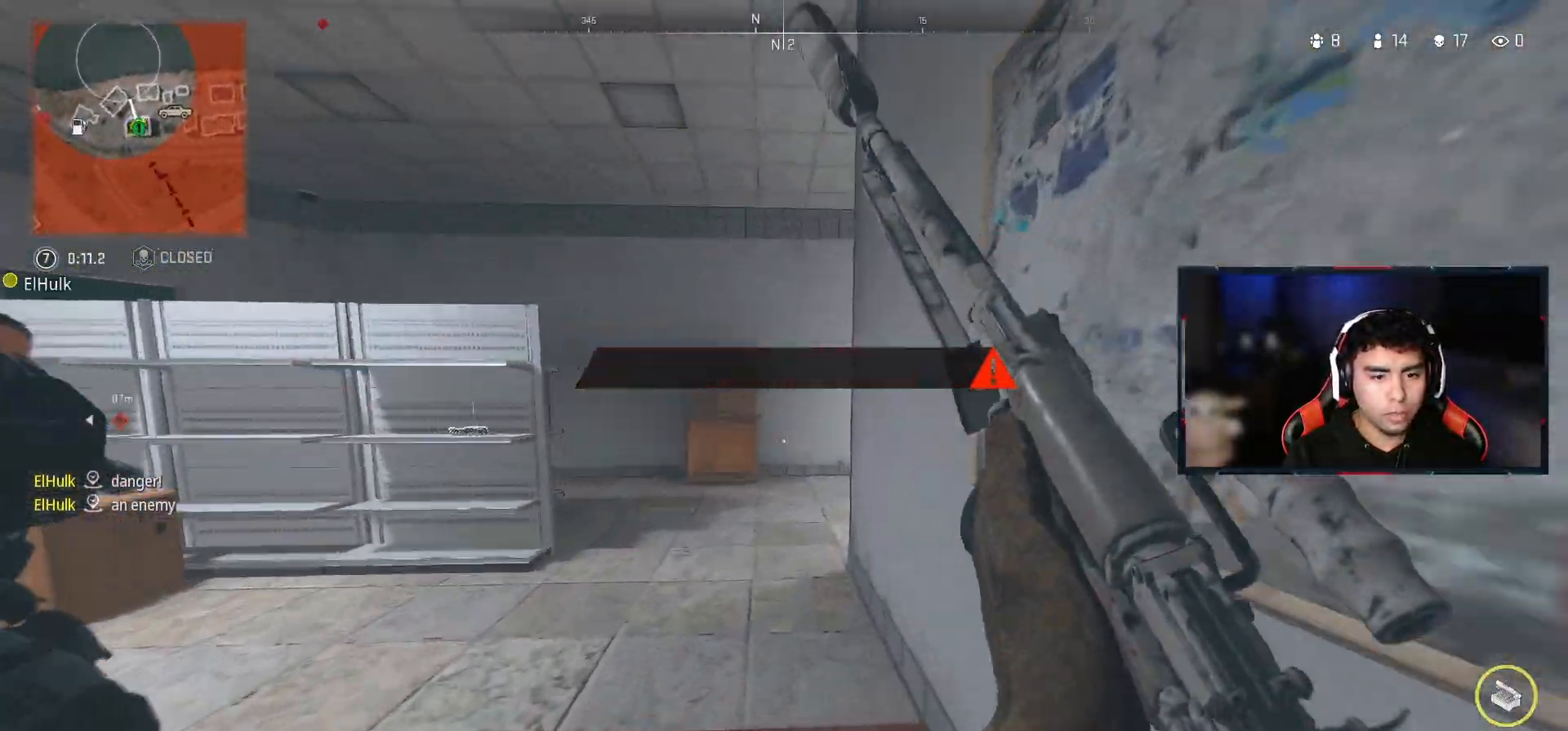
{"buttons": [], "left_stick": "up", "right_stick": "right", "events": [[17, "CROSS", "down"], [50, "SQUARE", "down"], [150, "SQUARE", "up"], [167, "CROSS", "up"], [483, "right_stick", "right"]]}
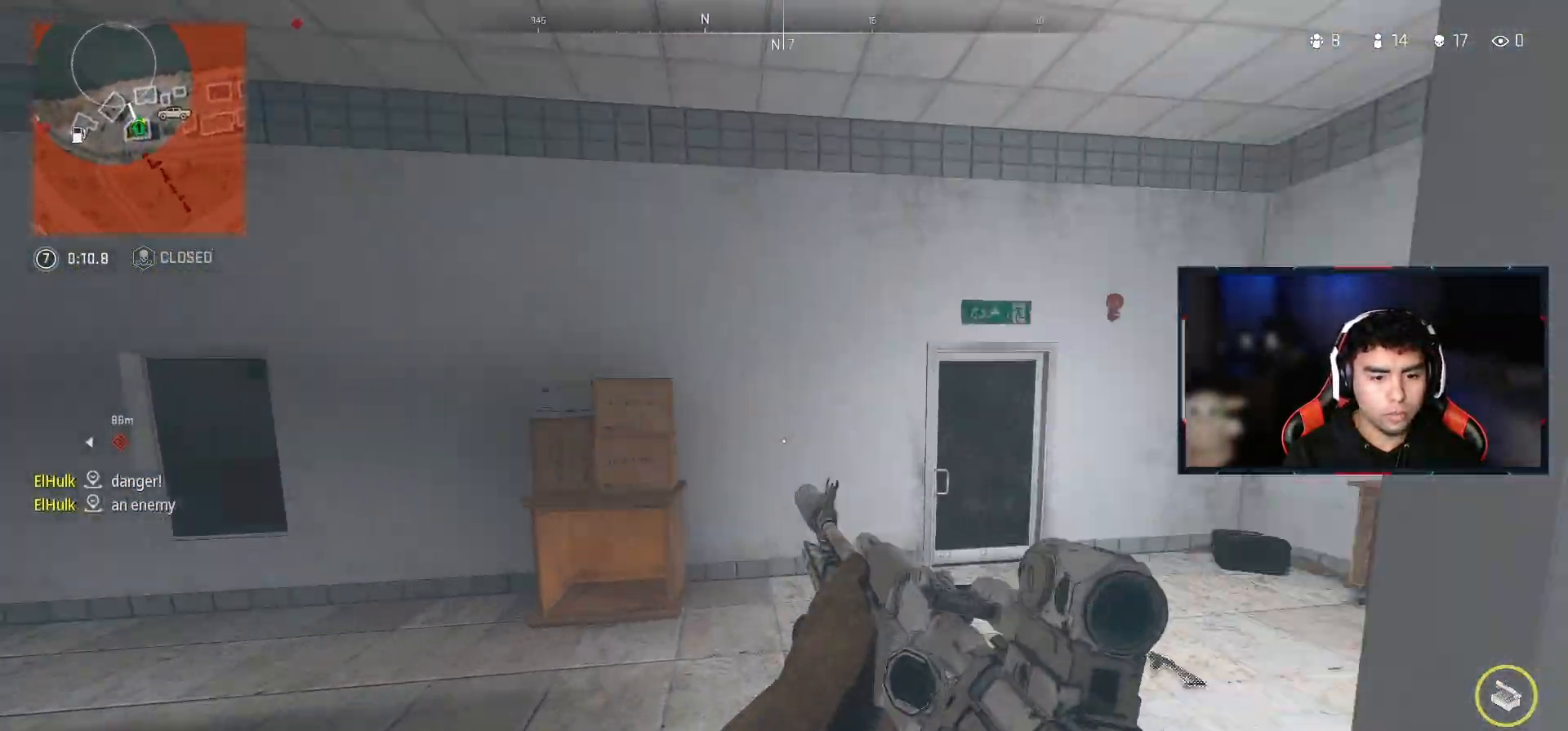
{"buttons": [], "left_stick": "up", "right_stick": "center", "events": [[200, "right_stick", "center"]]}
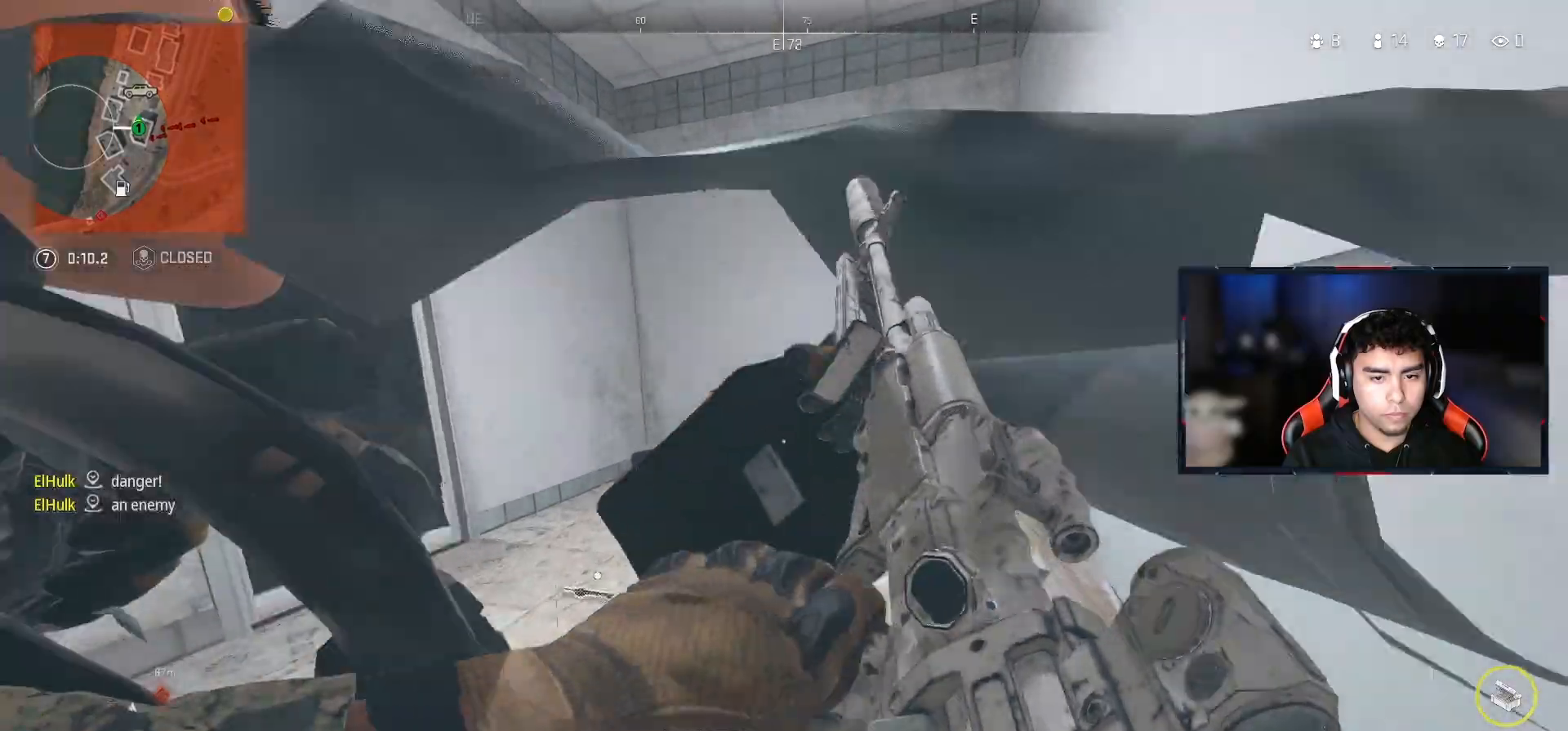
{"buttons": [], "left_stick": "up-right", "right_stick": "center", "events": [[183, "right_stick", "left"], [317, "left_stick", "up-right"], [417, "right_stick", "center"]]}
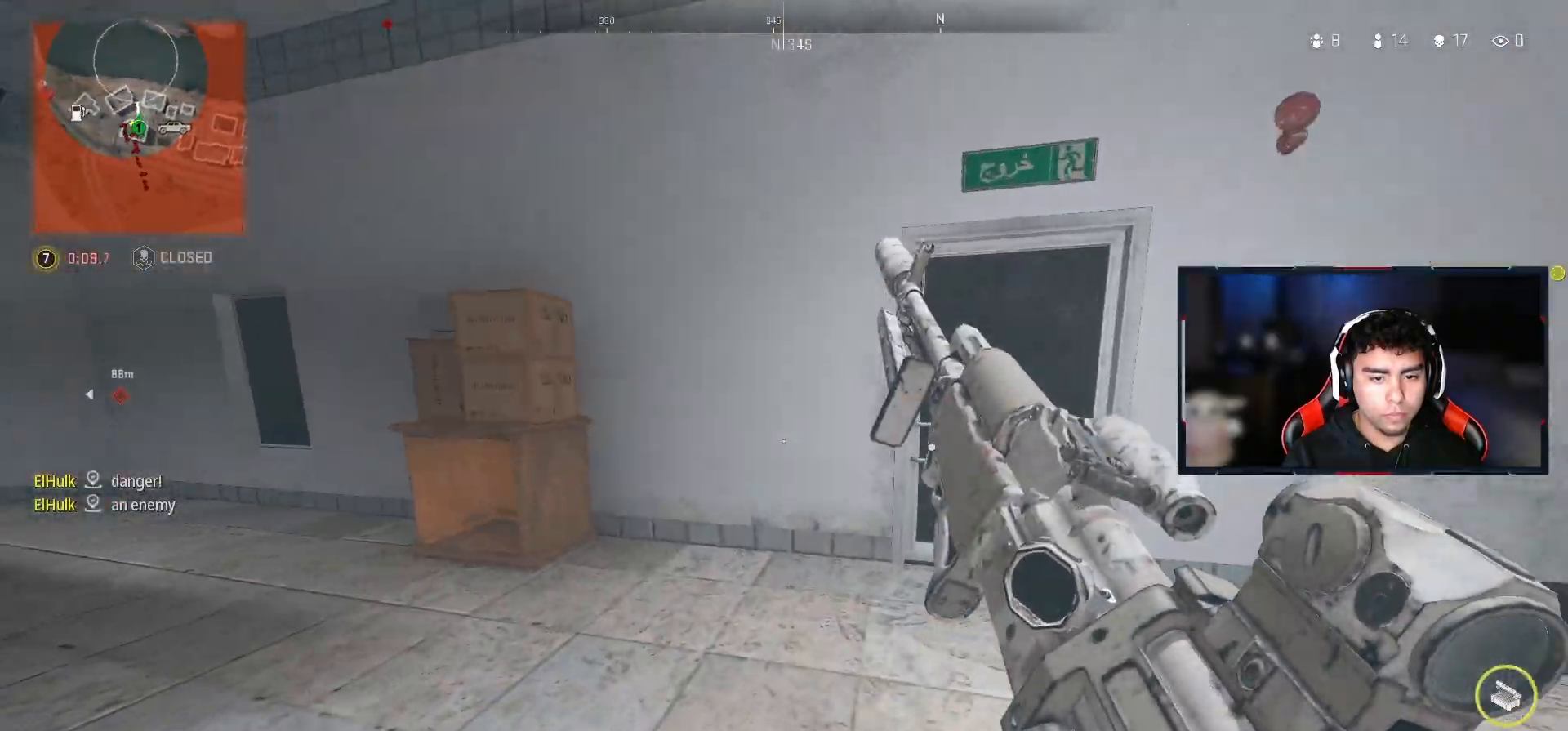
{"buttons": ["SQUARE"], "left_stick": "up-right", "right_stick": "center", "events": [[417, "SQUARE", "down"]]}
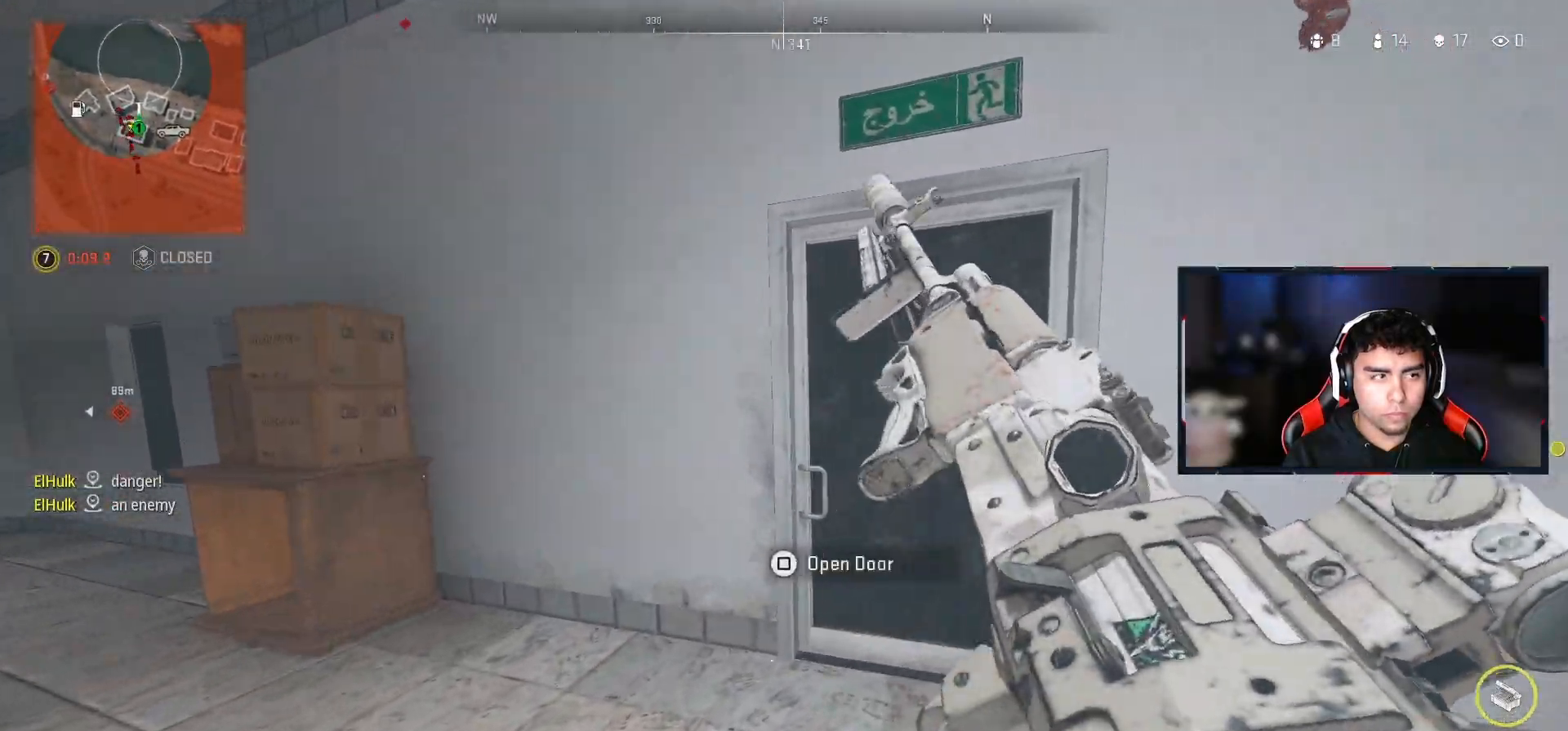
{"buttons": [], "left_stick": "down-right", "right_stick": "center", "events": [[17, "SQUARE", "up"], [367, "right_stick", "left"], [417, "right_stick", "center"], [483, "left_stick", "down-right"]]}
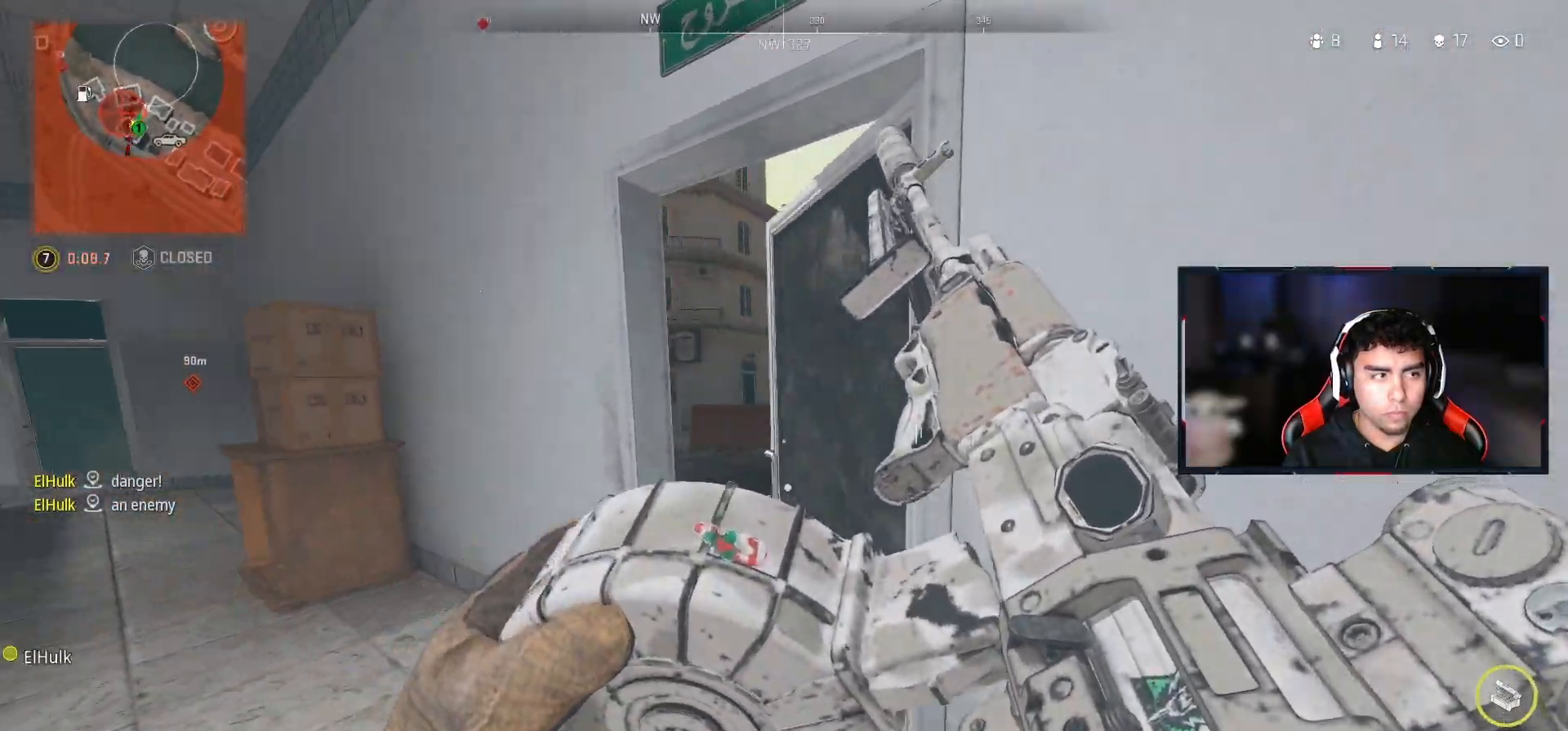
{"buttons": [], "left_stick": "down-left", "right_stick": "center", "events": [[150, "left_stick", "down"], [350, "left_stick", "down-left"]]}
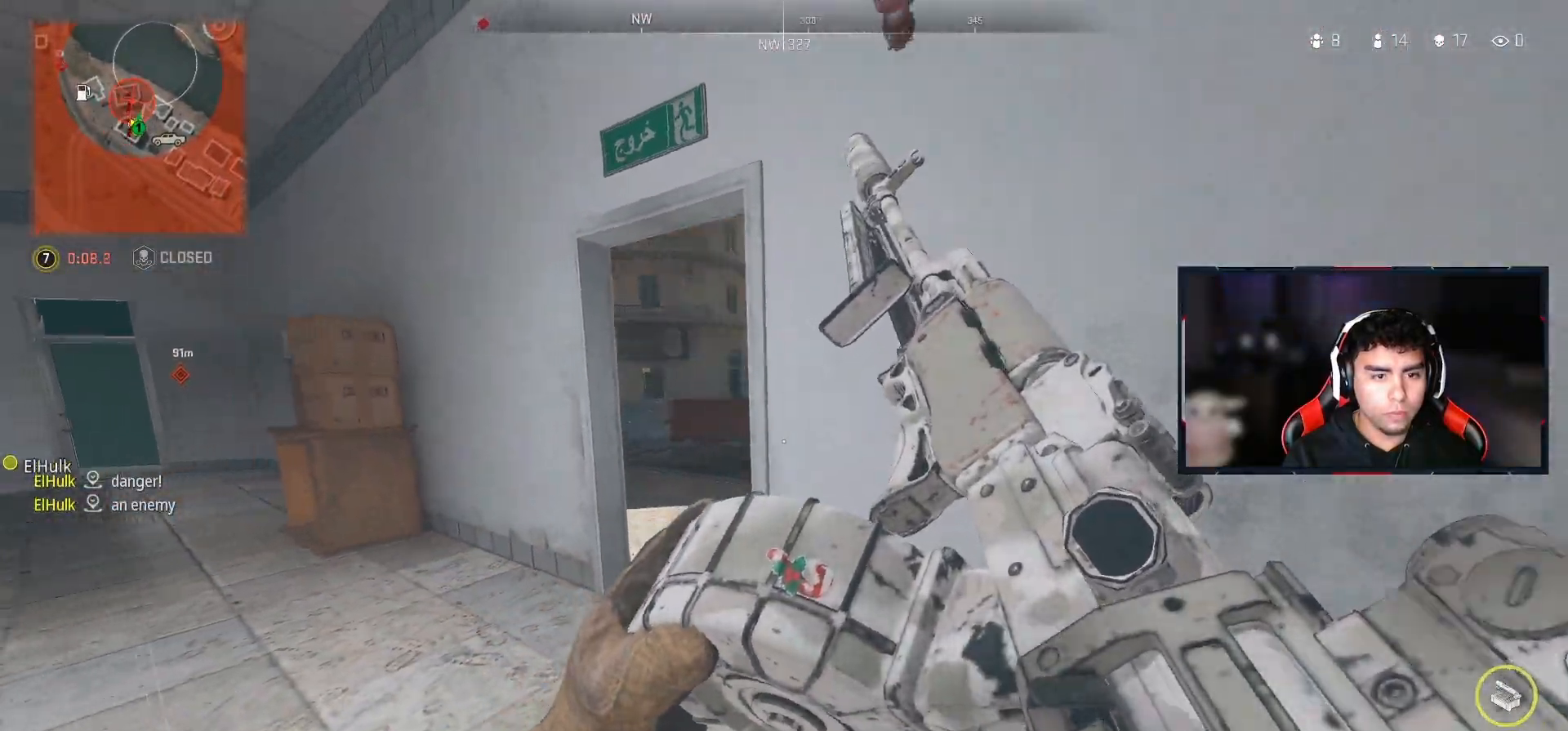
{"buttons": [], "left_stick": "up-left", "right_stick": "right", "events": [[17, "left_stick", "left"], [133, "left_stick", "up-left"], [483, "right_stick", "right"]]}
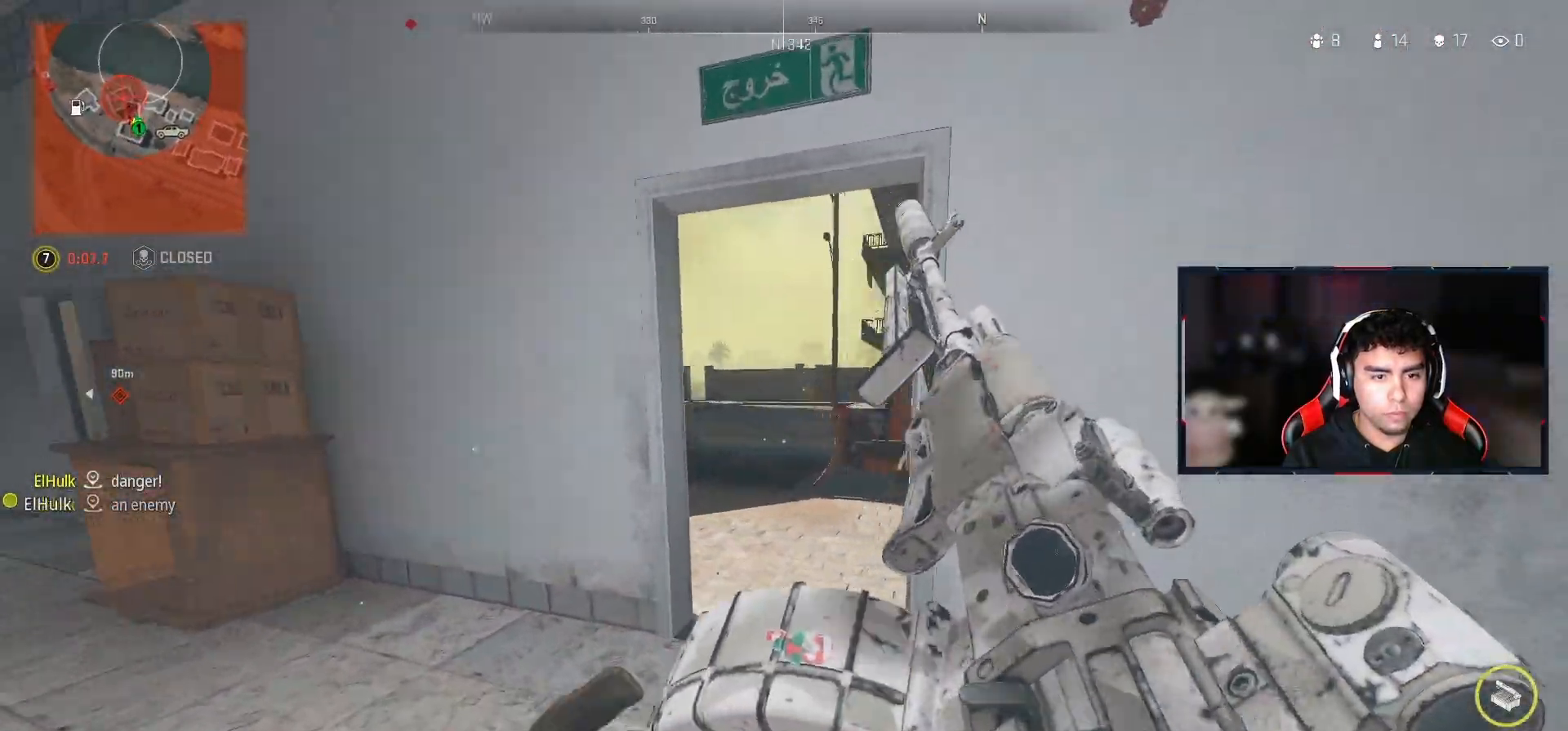
{"buttons": [], "left_stick": "up", "right_stick": "center", "events": [[67, "right_stick", "center"], [500, "left_stick", "up"]]}
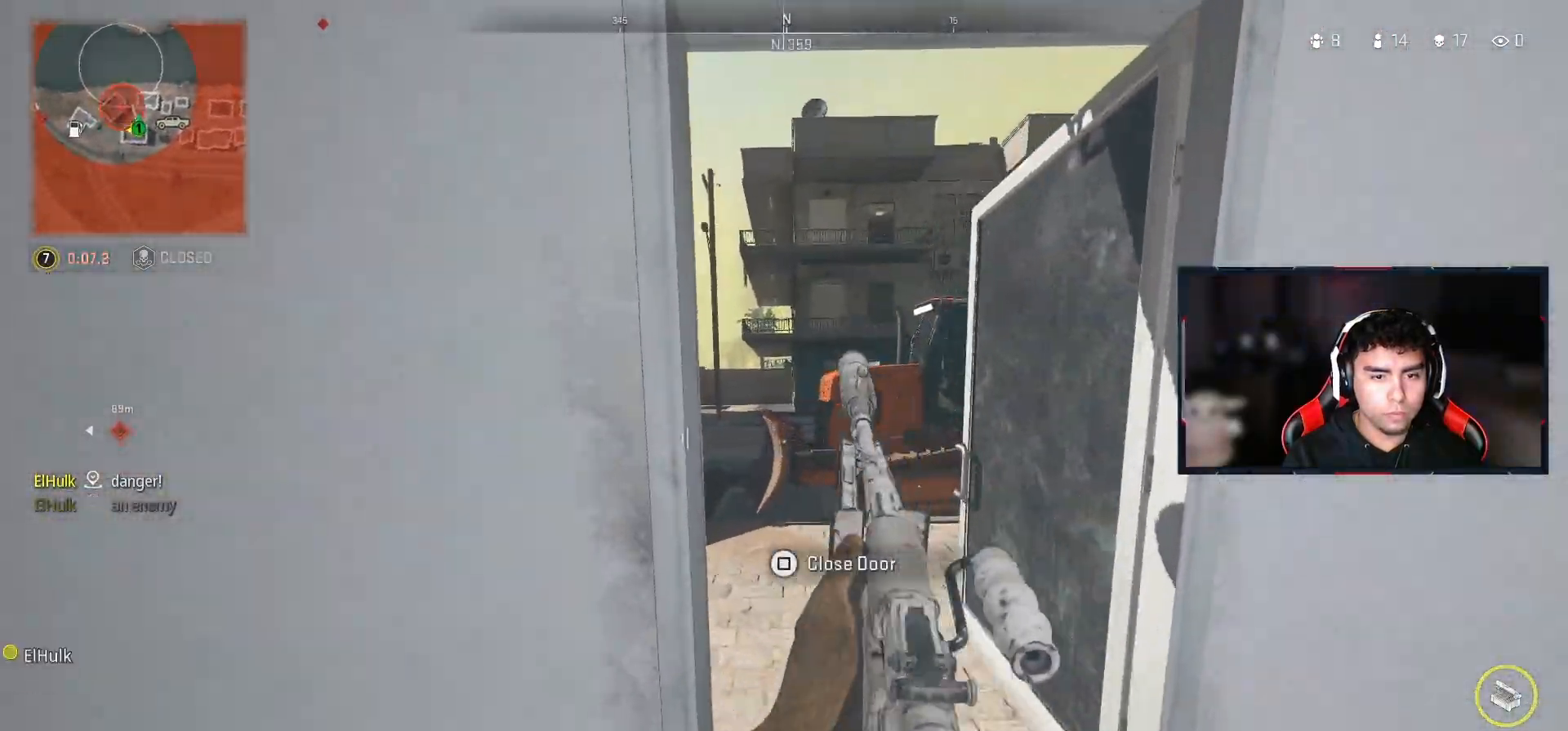
{"buttons": [], "left_stick": "right", "right_stick": "center", "events": [[150, "left_stick", "up-right"], [283, "left_stick", "right"], [300, "right_stick", "left"], [483, "right_stick", "center"]]}
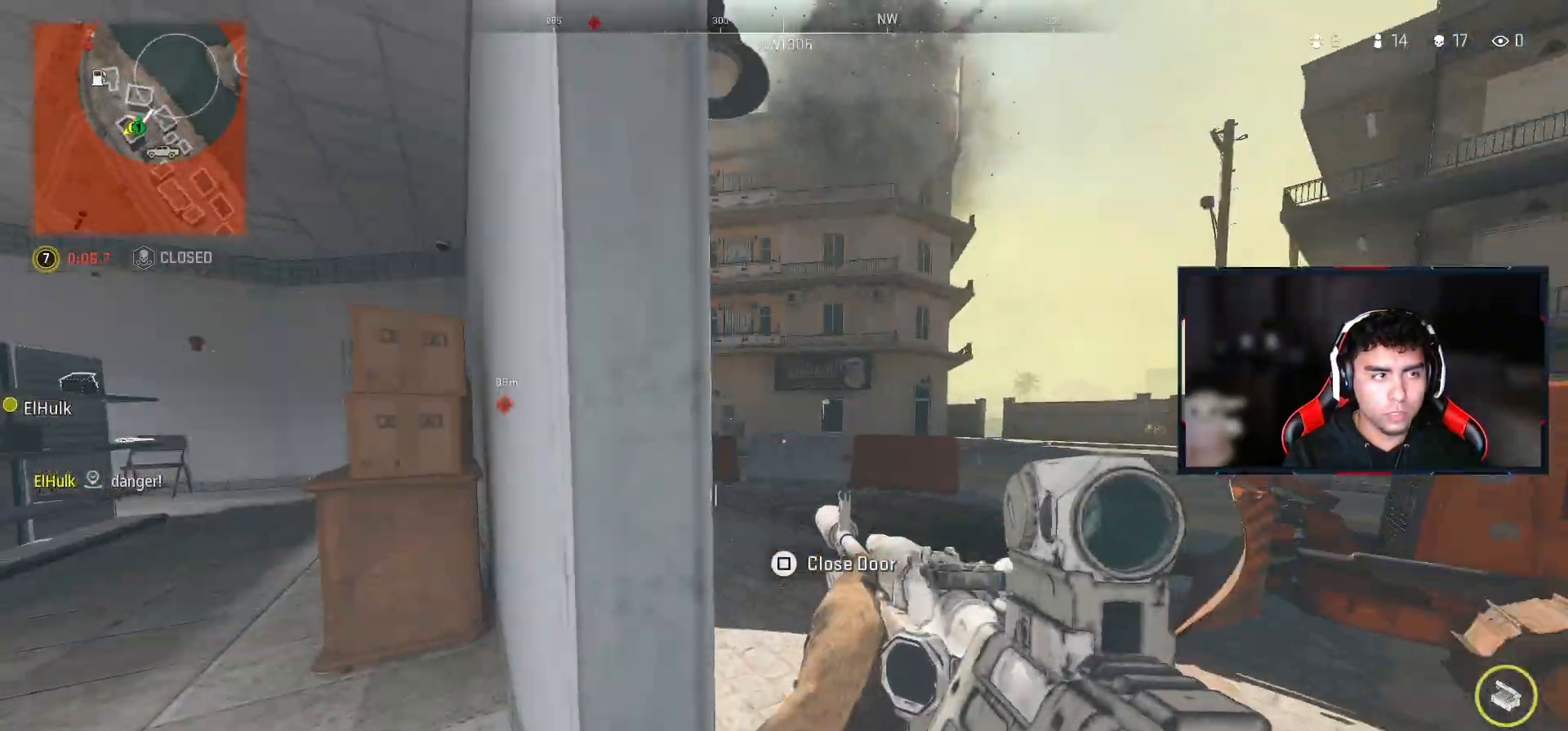
{"buttons": [], "left_stick": "right", "right_stick": "center", "events": []}
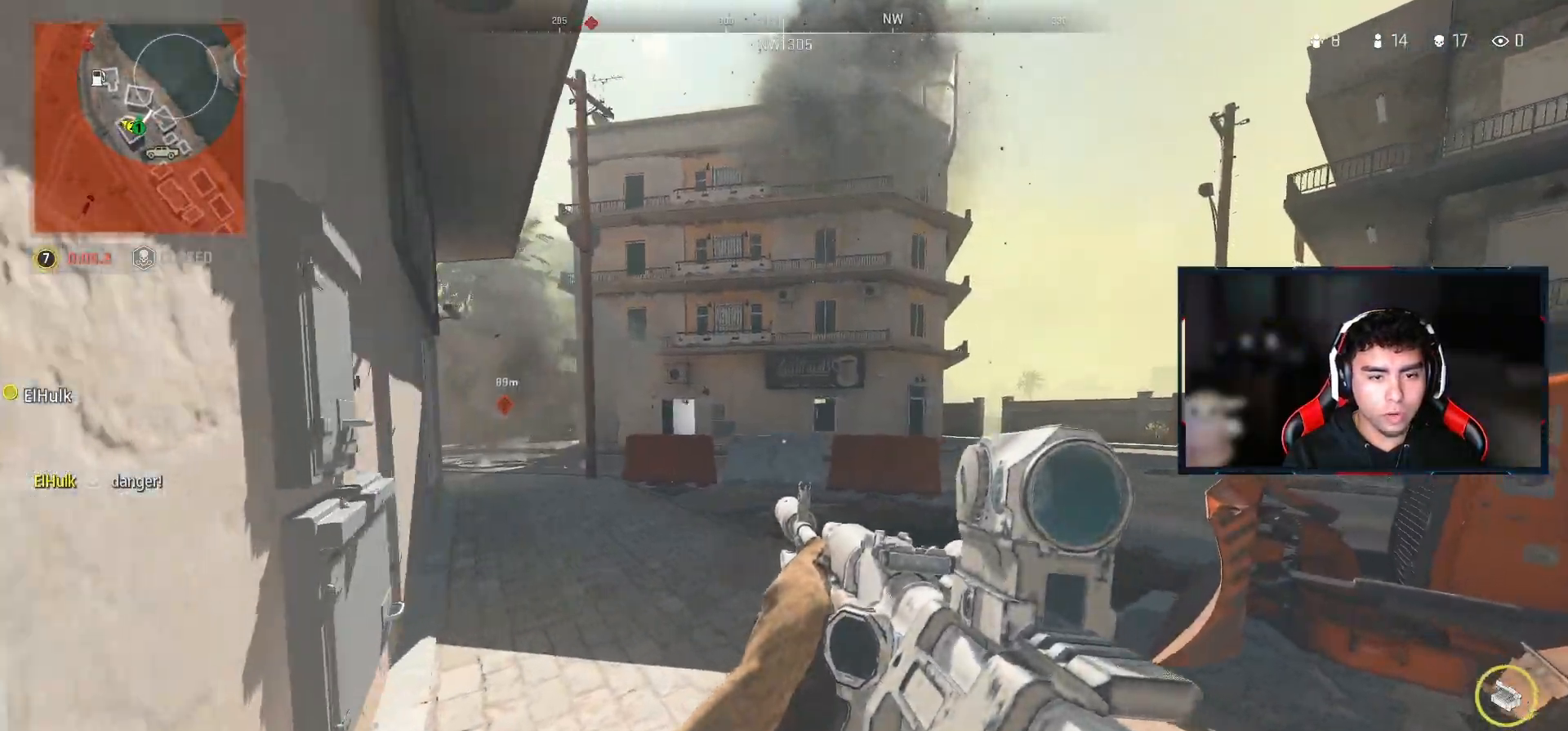
{"buttons": [], "left_stick": "up-right", "right_stick": "center", "events": [[33, "right_stick", "right"], [117, "left_stick", "up-right"], [233, "L3", "down"], [317, "right_stick", "center"], [367, "L3", "up"], [400, "TRIANGLE", "down"], [450, "TRIANGLE", "up"]]}
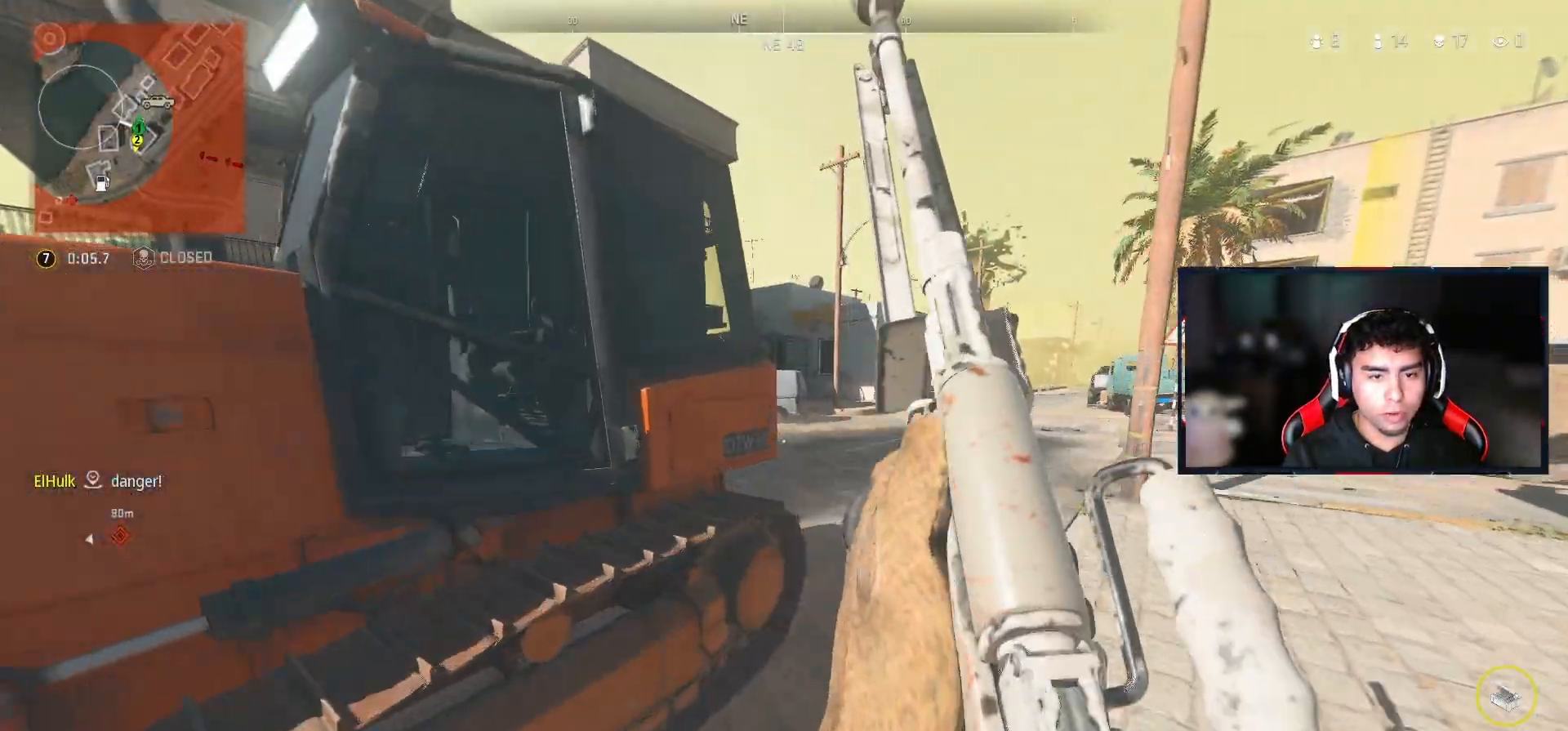
{"buttons": [], "left_stick": "up", "right_stick": "center", "events": [[317, "left_stick", "up"], [317, "right_stick", "left"], [483, "right_stick", "center"]]}
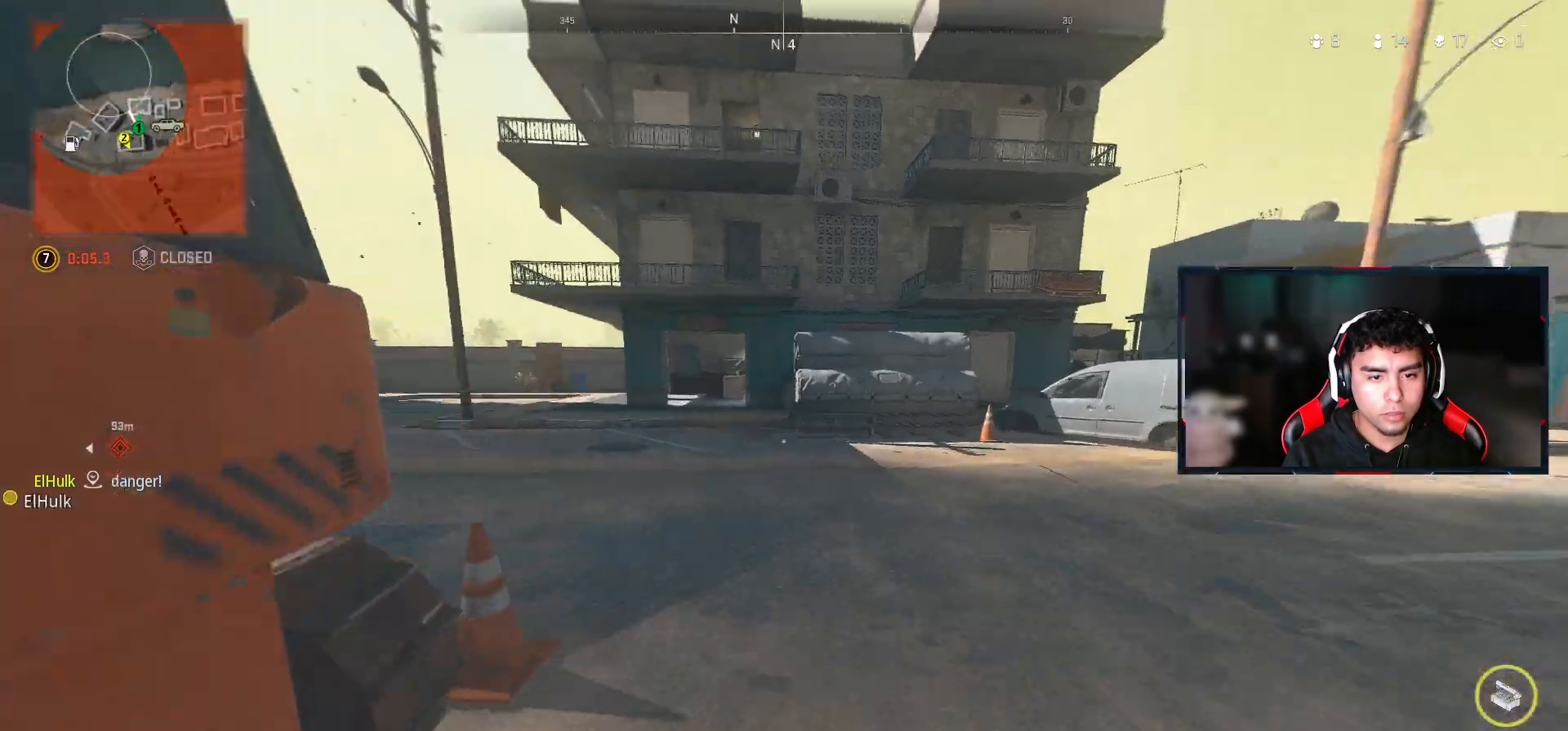
{"buttons": [], "left_stick": "up", "right_stick": "center", "events": []}
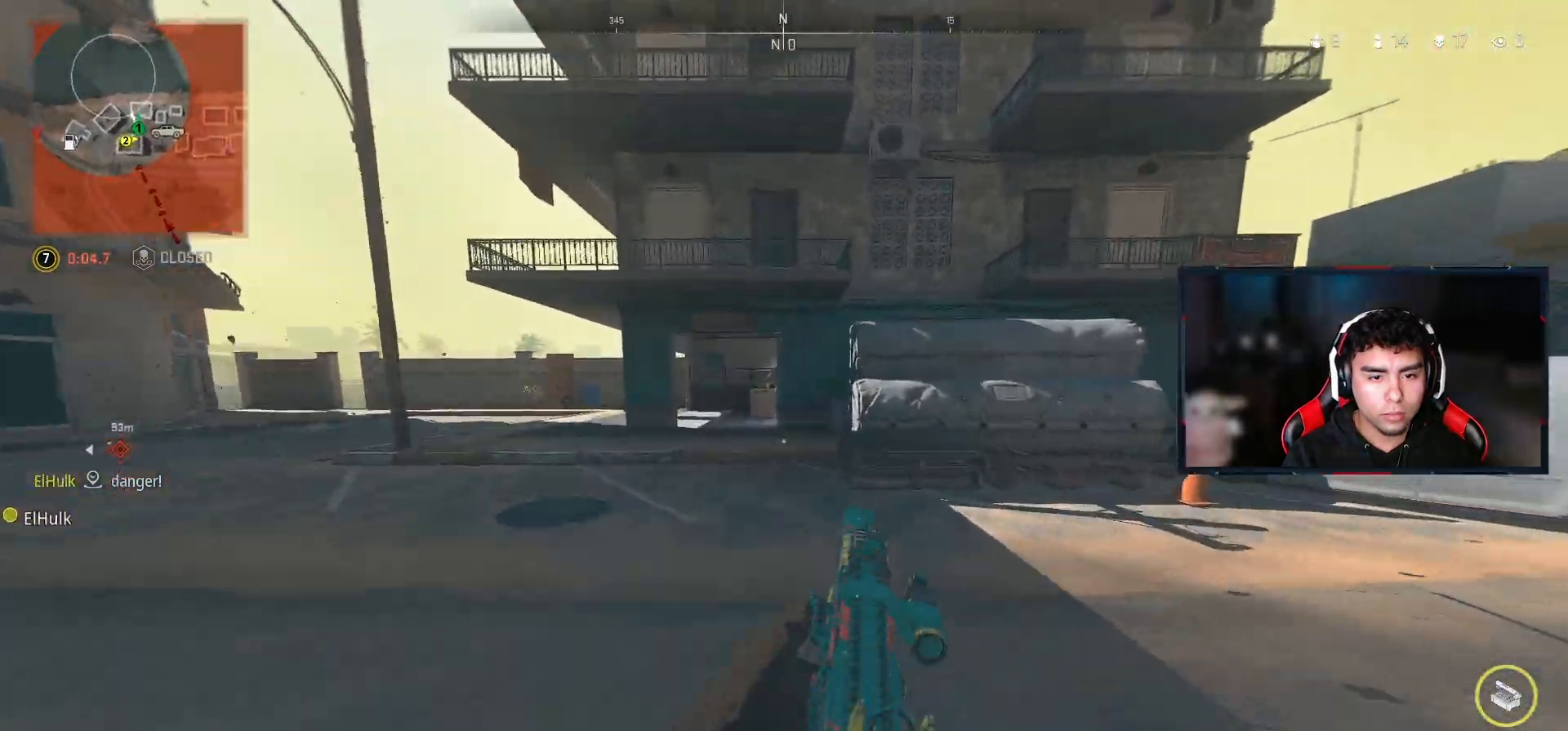
{"buttons": [], "left_stick": "up", "right_stick": "center", "events": []}
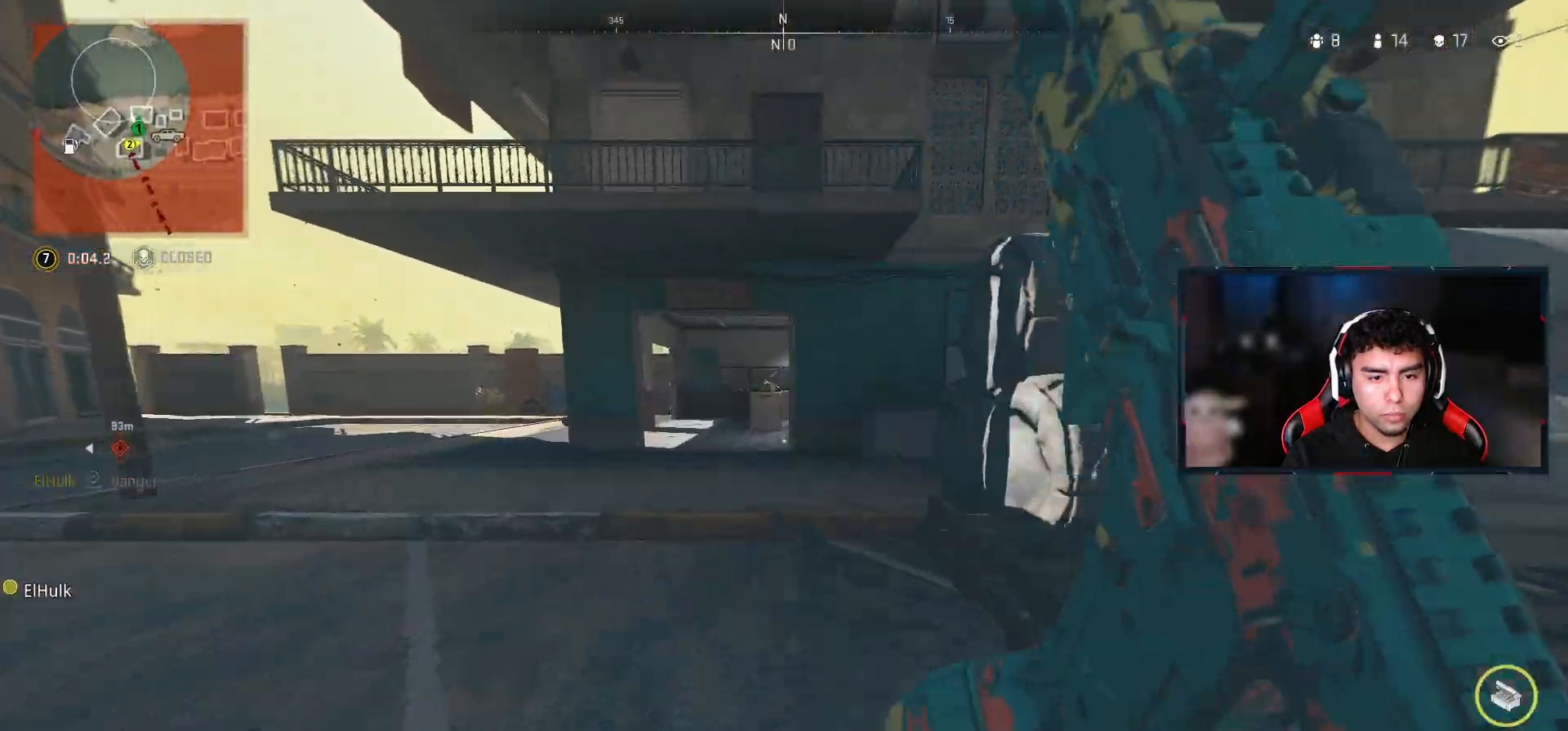
{"buttons": [], "left_stick": "up", "right_stick": "center", "events": []}
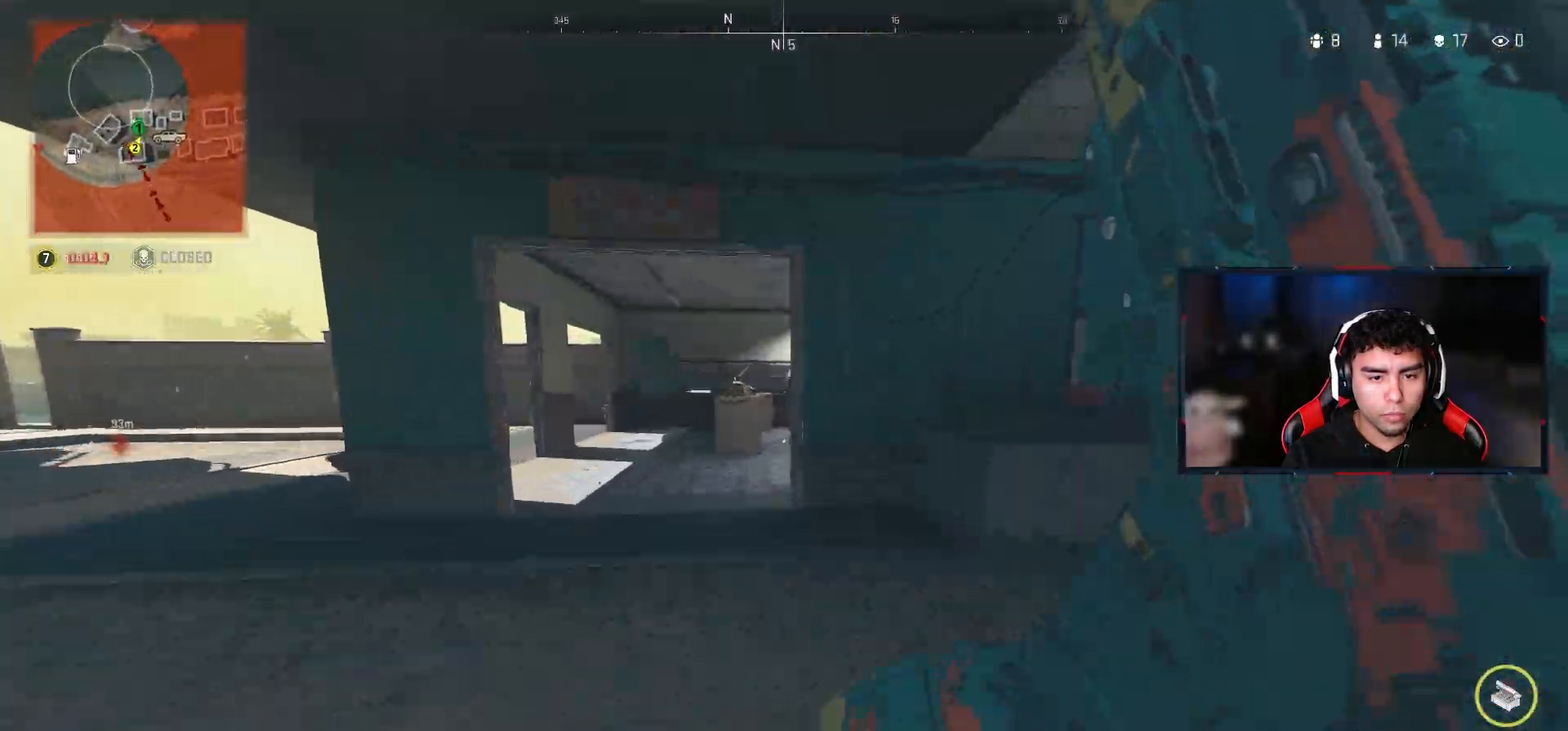
{"buttons": [], "left_stick": "up", "right_stick": "right", "events": [[483, "right_stick", "right"]]}